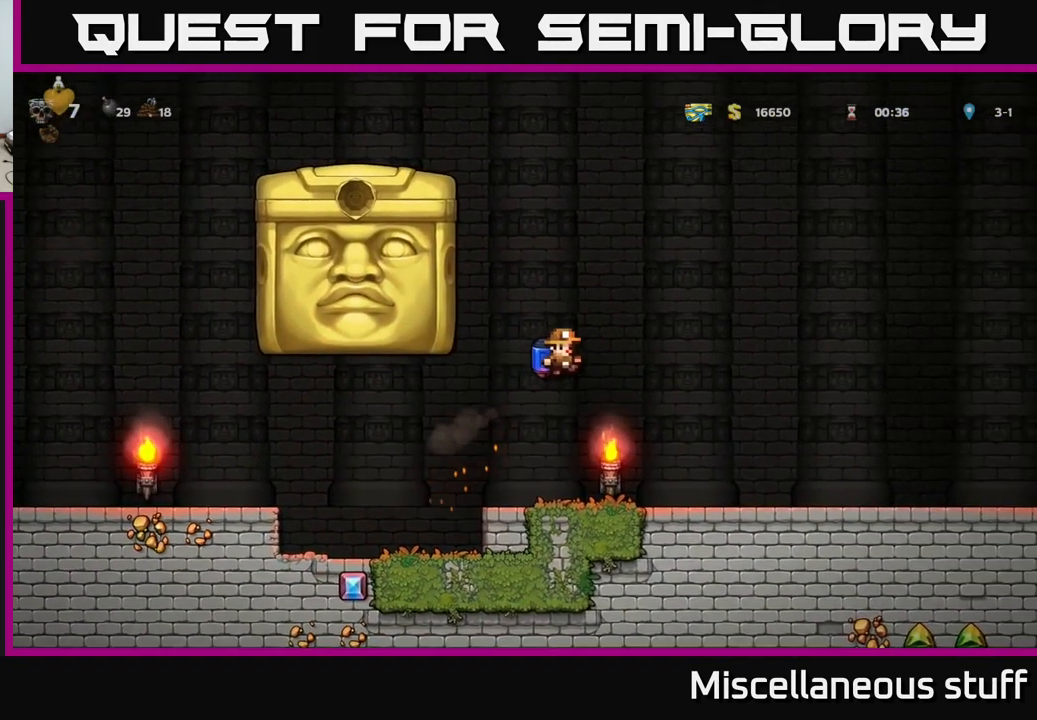
Gameplay with a controller (Xbox layout); each line is a JSON object with the inputs held at the frame after it. "events" lists button and stick changes between this image and that frame as [ms after this image, input, new state], when the widget could be followed in between. Not read: right_stick.
{"buttons": [], "left_stick": "center", "events": [[84, "A", "up"], [250, "DPAD_RIGHT", "up"]]}
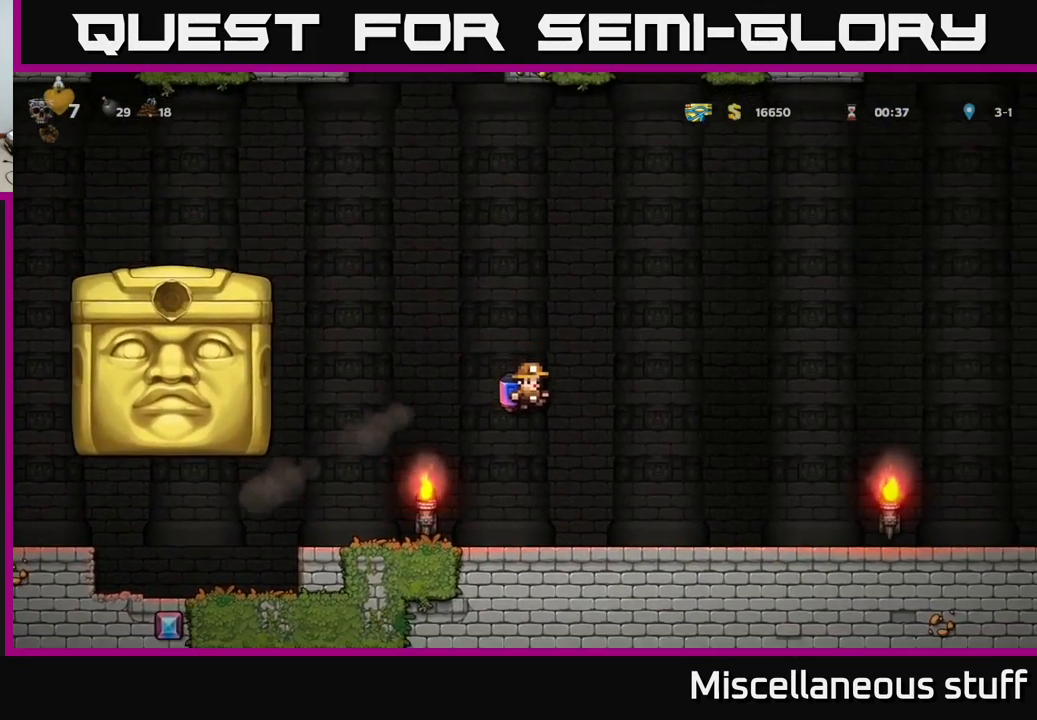
{"buttons": ["DPAD_LEFT"], "left_stick": "center", "events": [[250, "DPAD_LEFT", "down"]]}
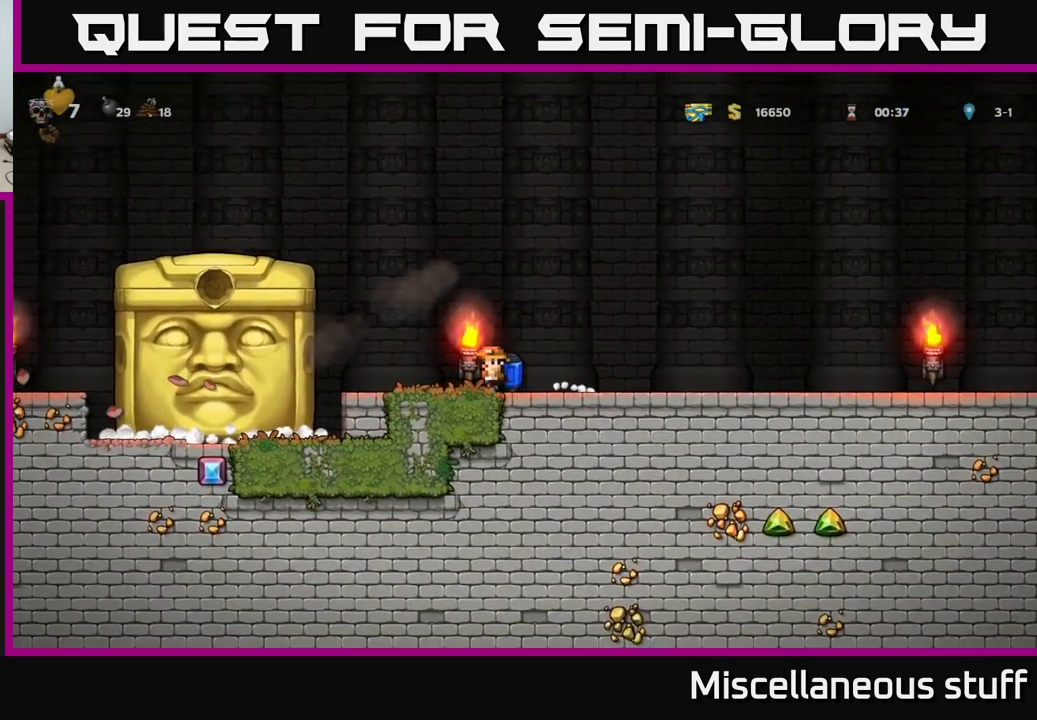
{"buttons": [], "left_stick": "center", "events": [[101, "A", "down"], [201, "DPAD_LEFT", "up"], [217, "A", "up"], [317, "DPAD_RIGHT", "down"], [467, "DPAD_RIGHT", "up"]]}
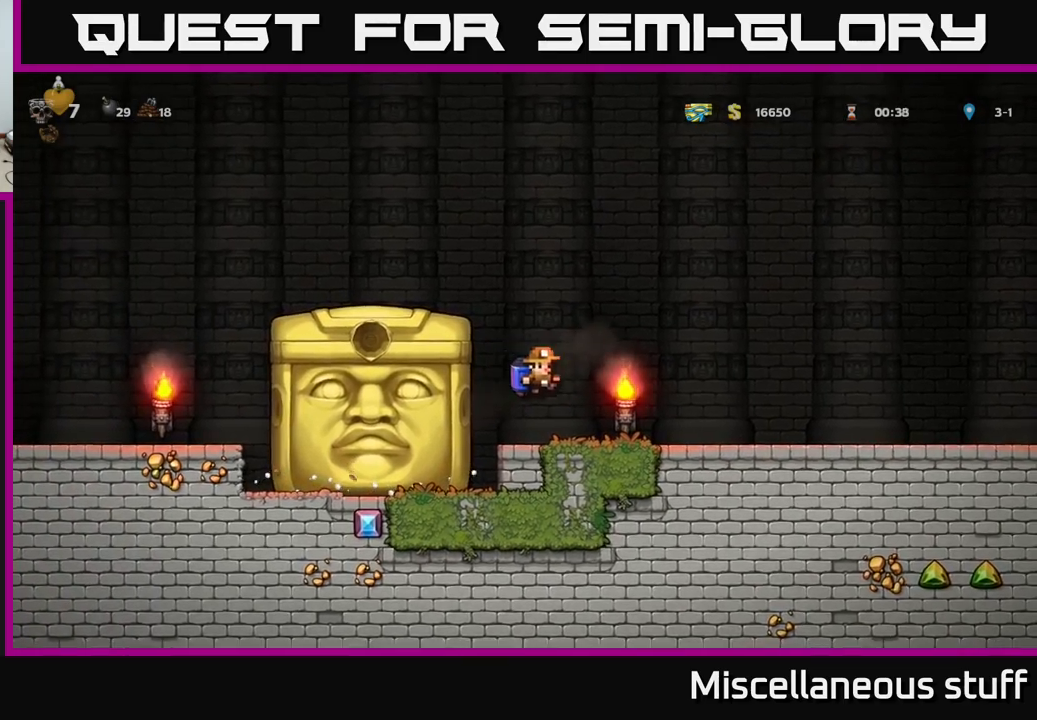
{"buttons": [], "left_stick": "center", "events": []}
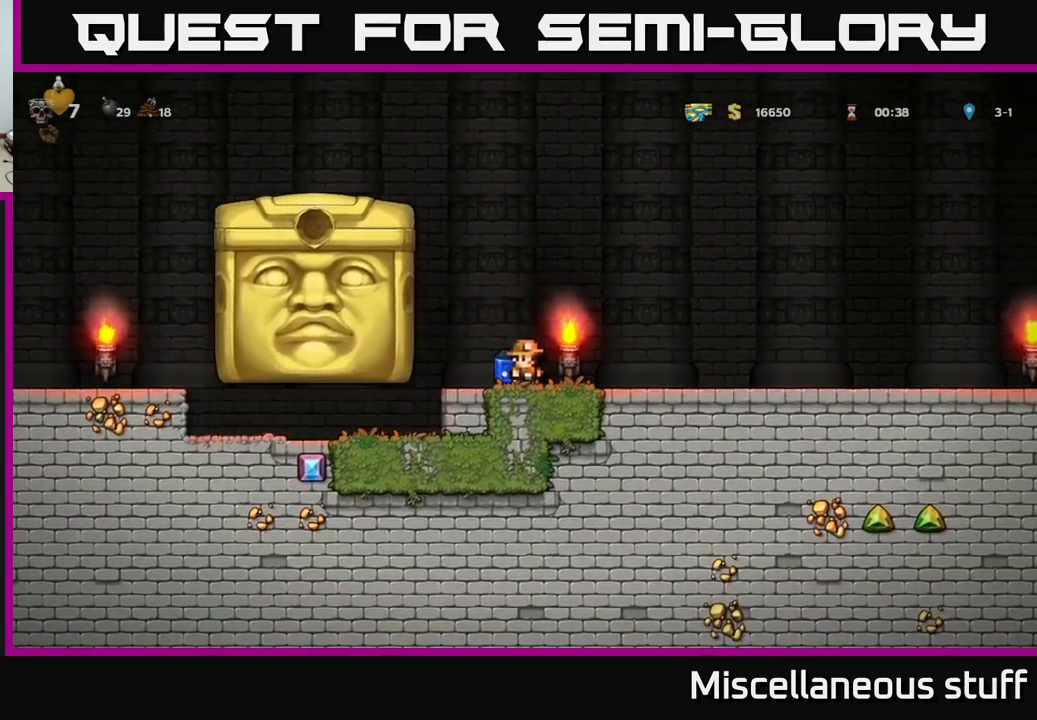
{"buttons": ["DPAD_LEFT"], "left_stick": "center", "events": [[17, "DPAD_LEFT", "down"]]}
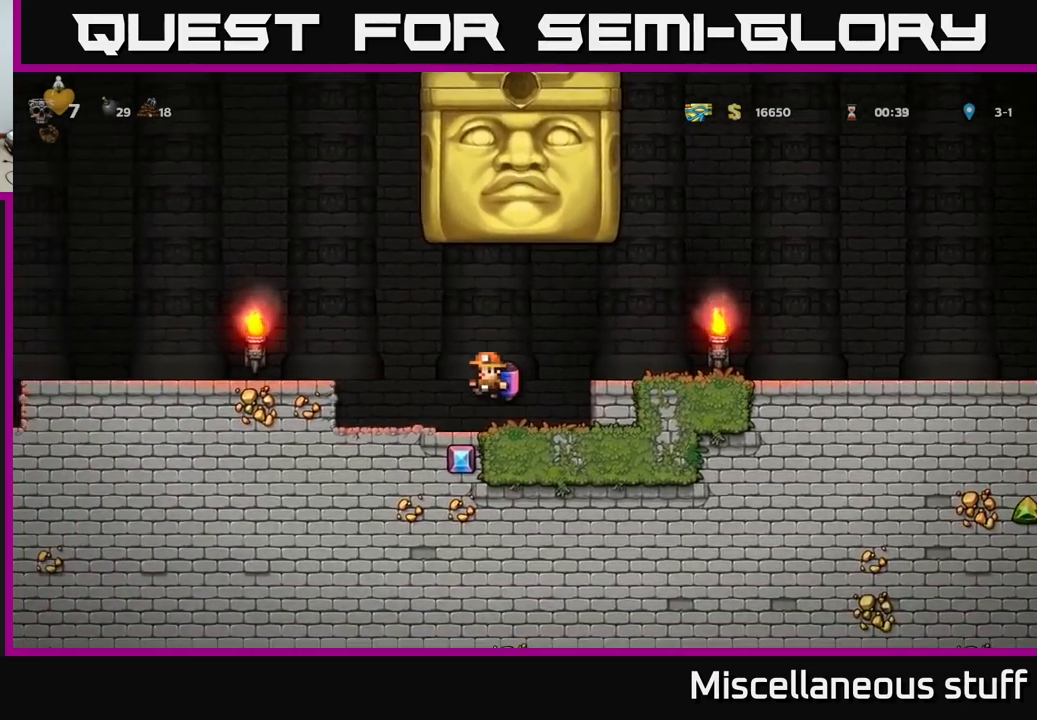
{"buttons": ["DPAD_LEFT"], "left_stick": "center", "events": [[183, "A", "down"], [350, "A", "up"]]}
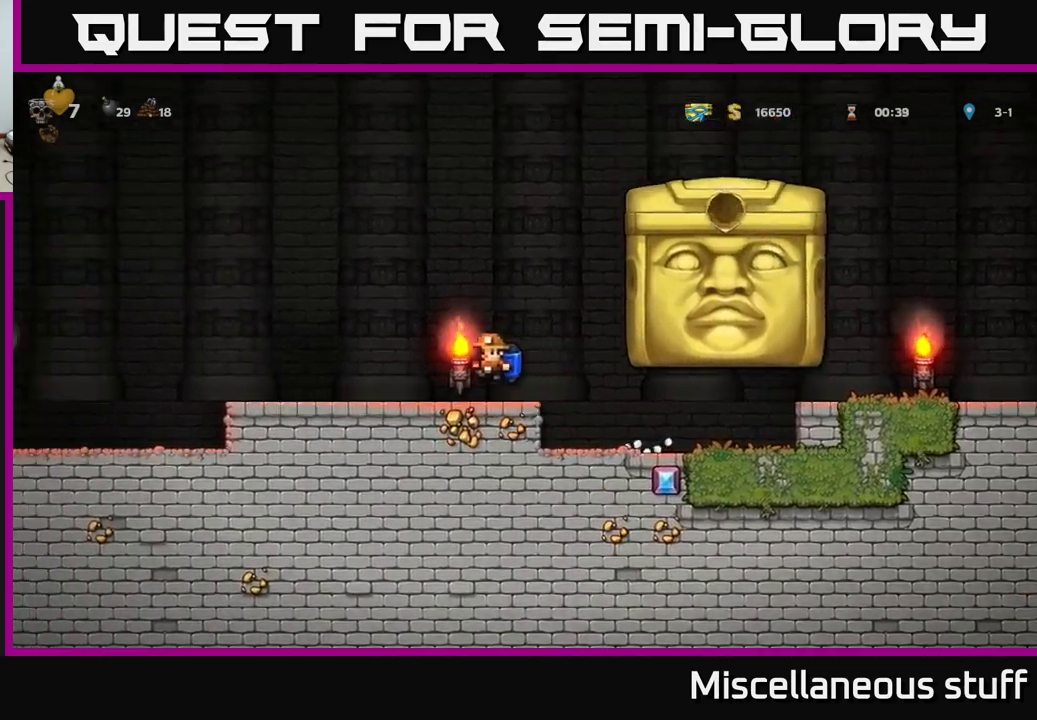
{"buttons": ["A", "DPAD_LEFT"], "left_stick": "center", "events": [[417, "A", "down"]]}
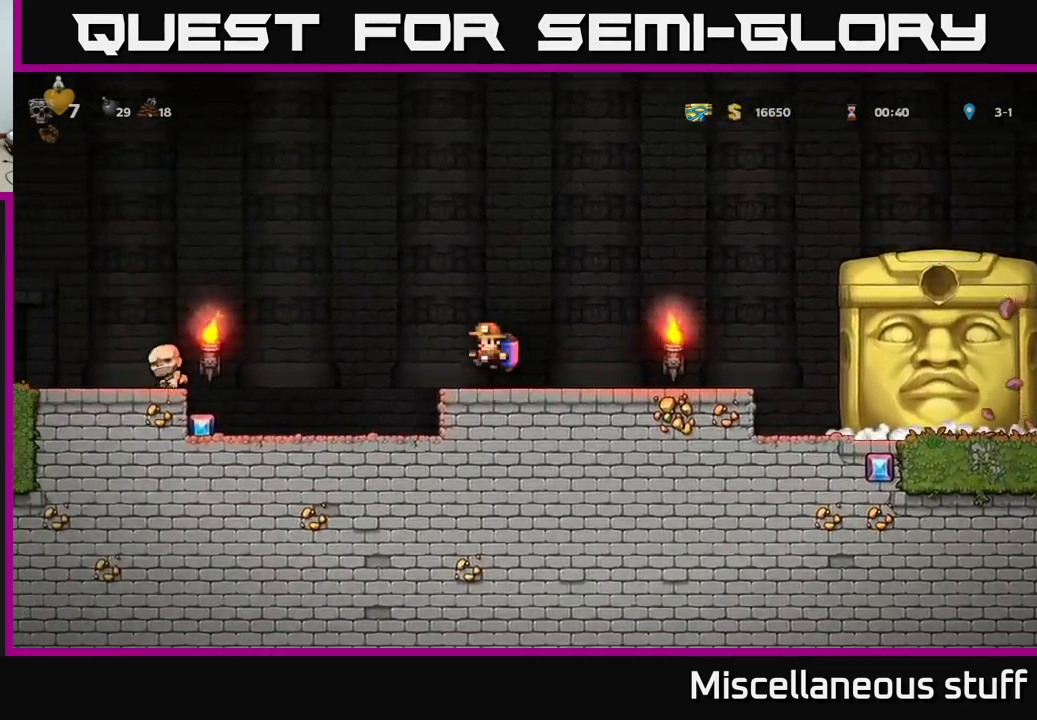
{"buttons": ["DPAD_LEFT"], "left_stick": "center", "events": [[50, "A", "up"]]}
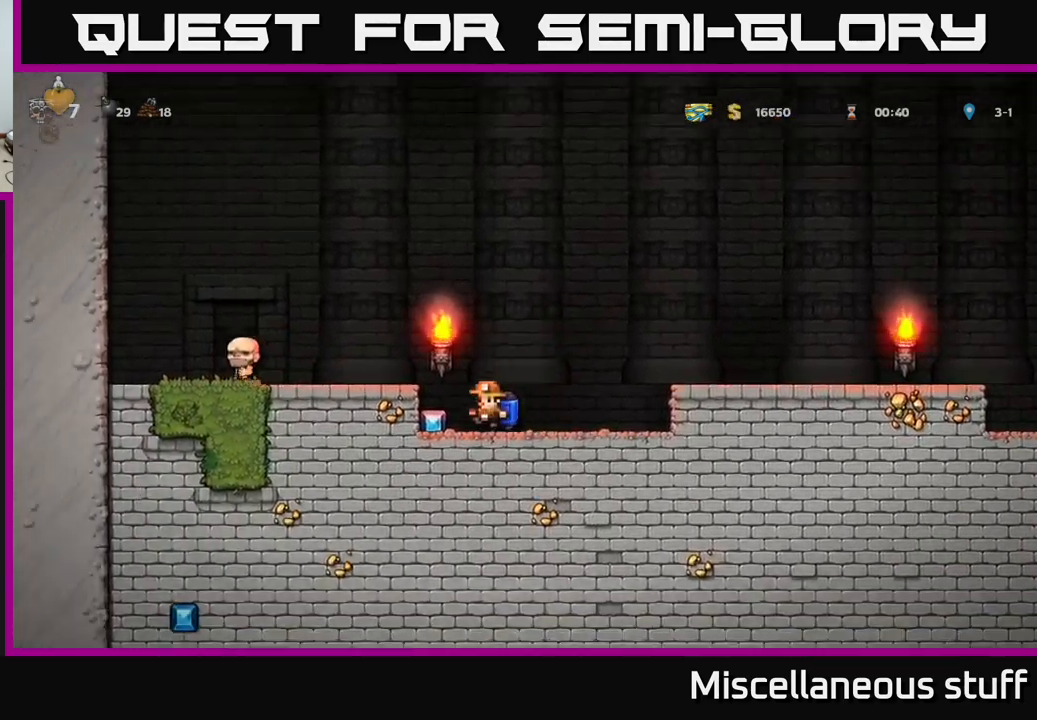
{"buttons": ["A", "DPAD_RIGHT"], "left_stick": "center", "events": [[50, "DPAD_LEFT", "up"], [100, "DPAD_RIGHT", "down"], [433, "A", "down"]]}
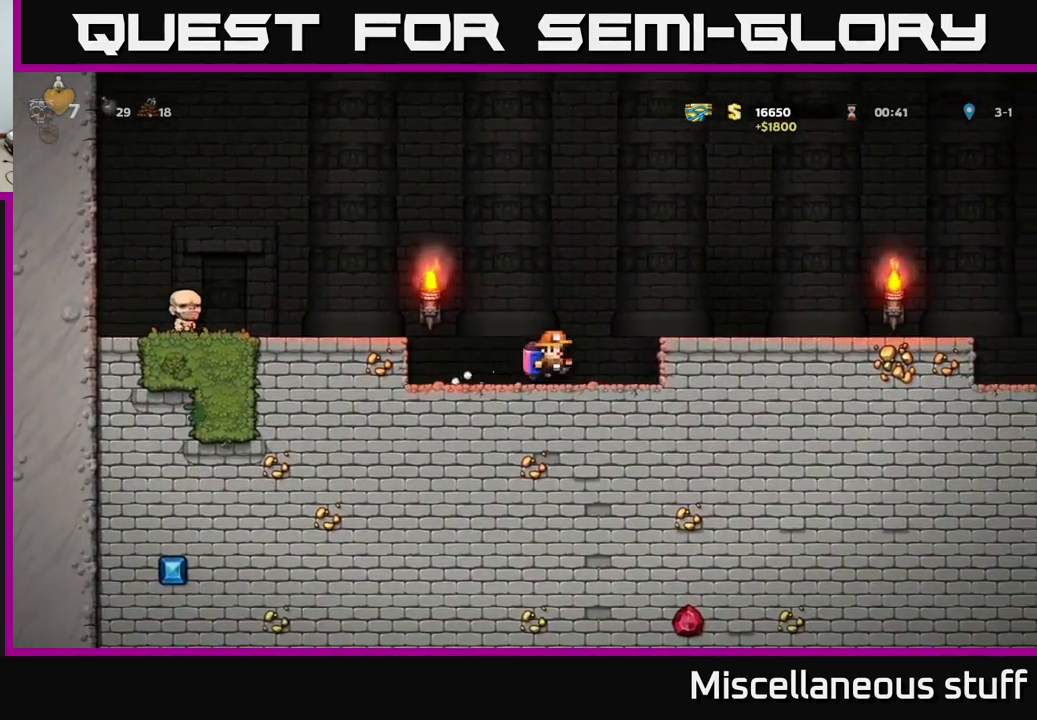
{"buttons": ["DPAD_RIGHT"], "left_stick": "center", "events": [[100, "A", "up"]]}
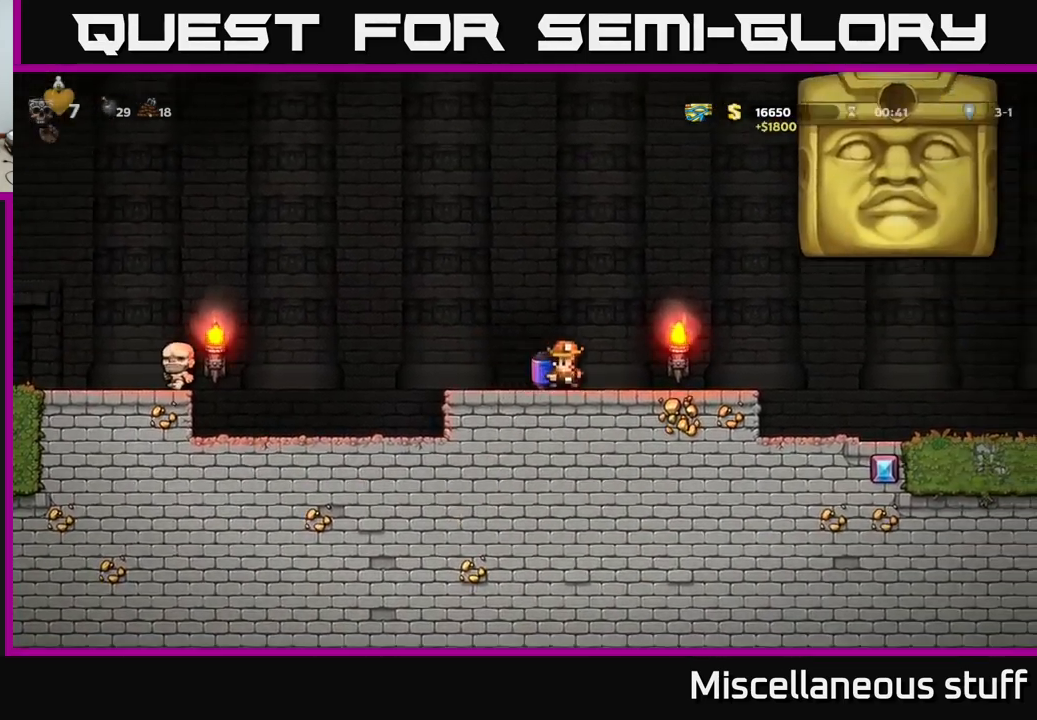
{"buttons": ["DPAD_RIGHT"], "left_stick": "center", "events": [[100, "DPAD_RIGHT", "up"], [317, "DPAD_RIGHT", "down"]]}
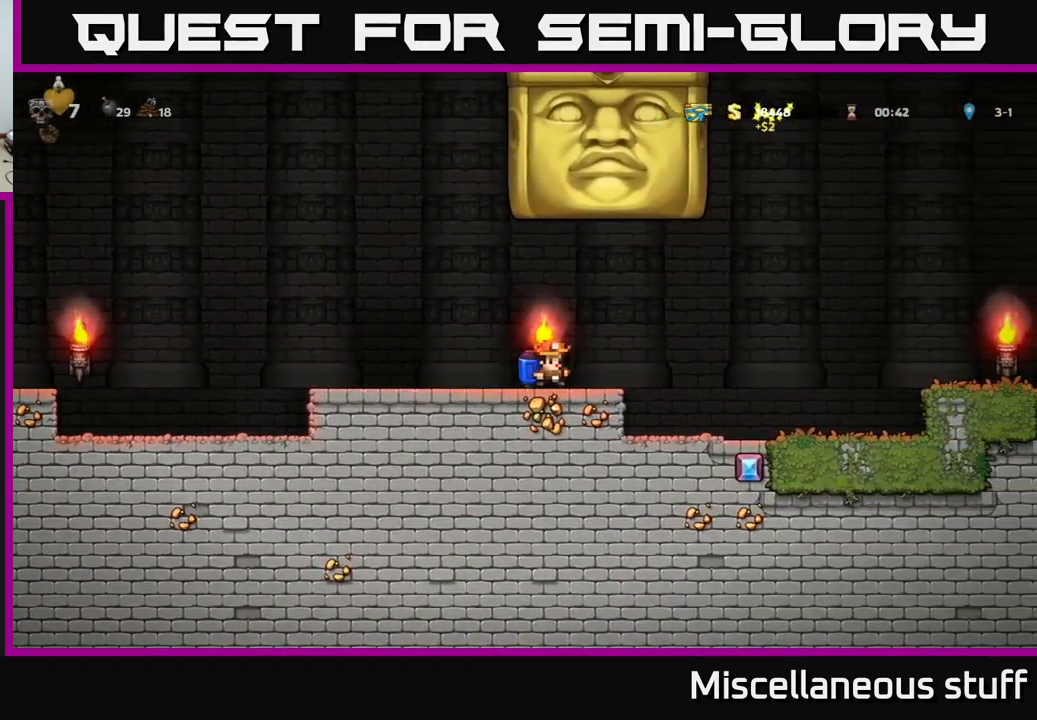
{"buttons": ["DPAD_RIGHT"], "left_stick": "center", "events": []}
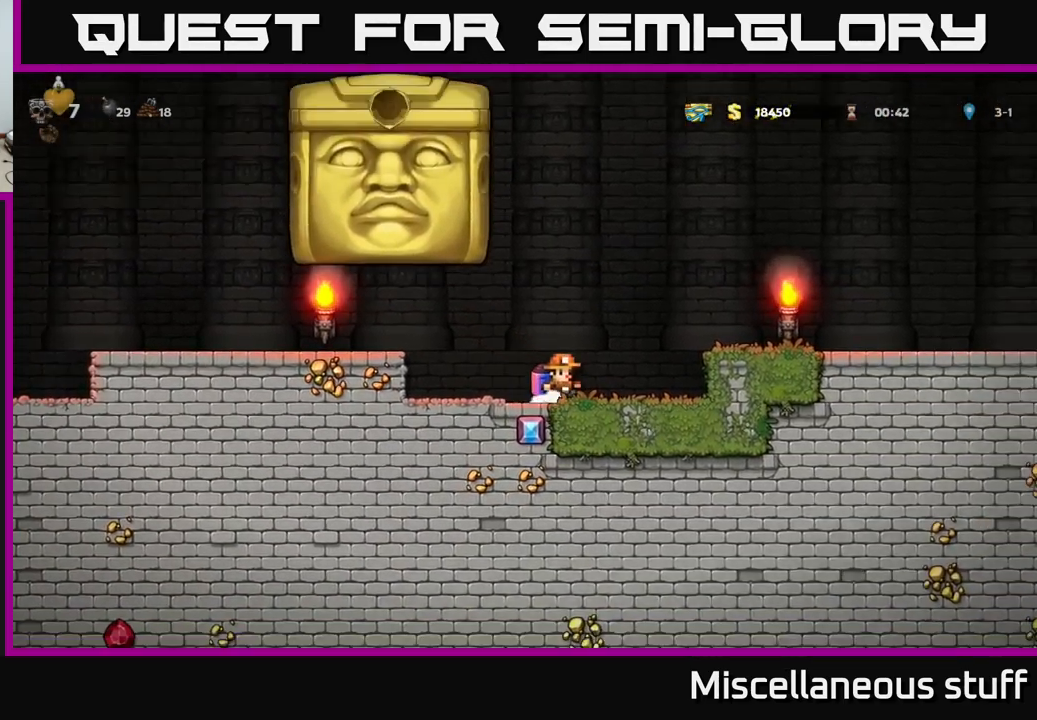
{"buttons": ["DPAD_RIGHT"], "left_stick": "center", "events": [[216, "DPAD_RIGHT", "up"], [333, "DPAD_LEFT", "down"], [433, "DPAD_LEFT", "up"], [516, "DPAD_RIGHT", "down"]]}
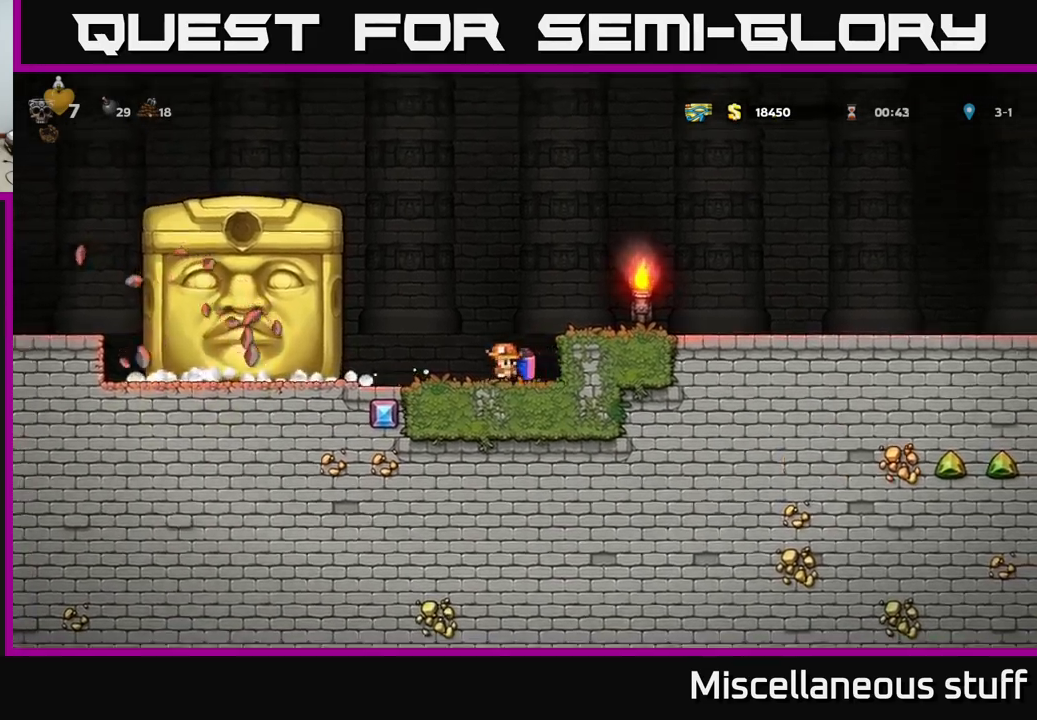
{"buttons": [], "left_stick": "center", "events": [[183, "DPAD_RIGHT", "up"]]}
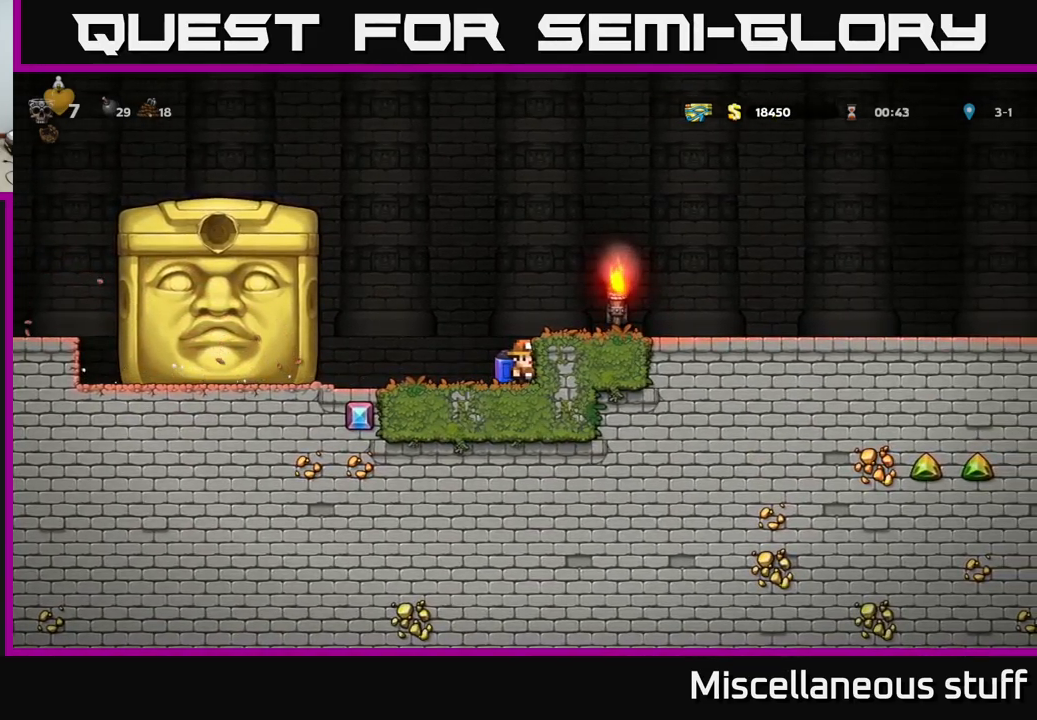
{"buttons": [], "left_stick": "center", "events": [[150, "DPAD_LEFT", "down"], [200, "DPAD_LEFT", "up"]]}
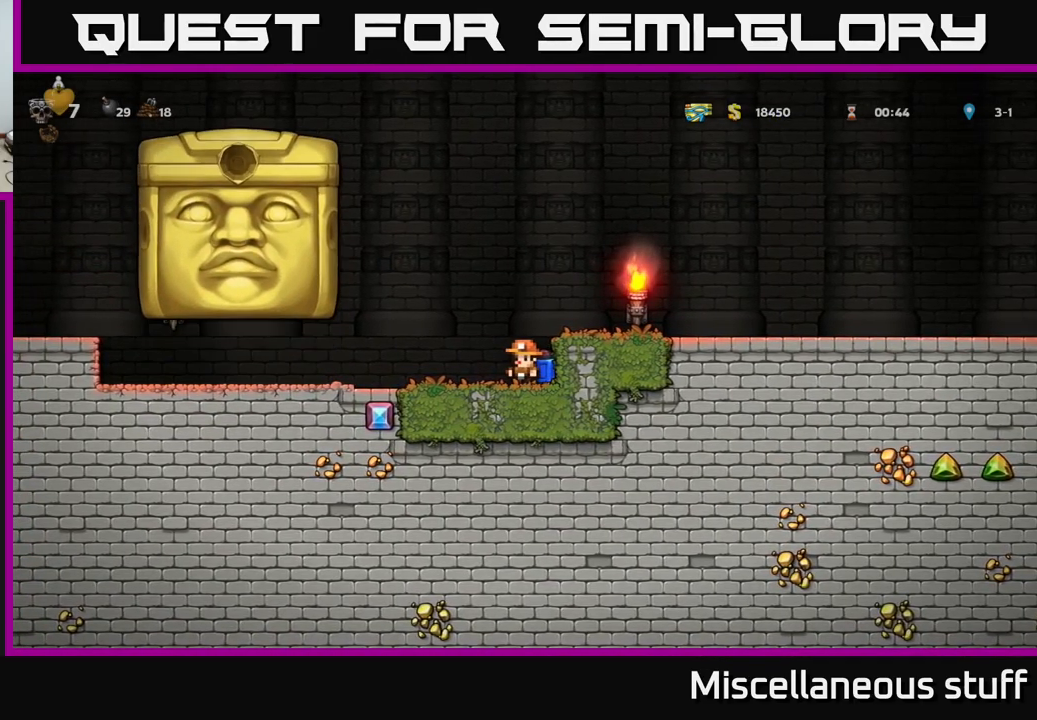
{"buttons": ["DPAD_LEFT"], "left_stick": "center", "events": [[50, "DPAD_RIGHT", "down"], [83, "DPAD_RIGHT", "up"], [483, "DPAD_LEFT", "down"]]}
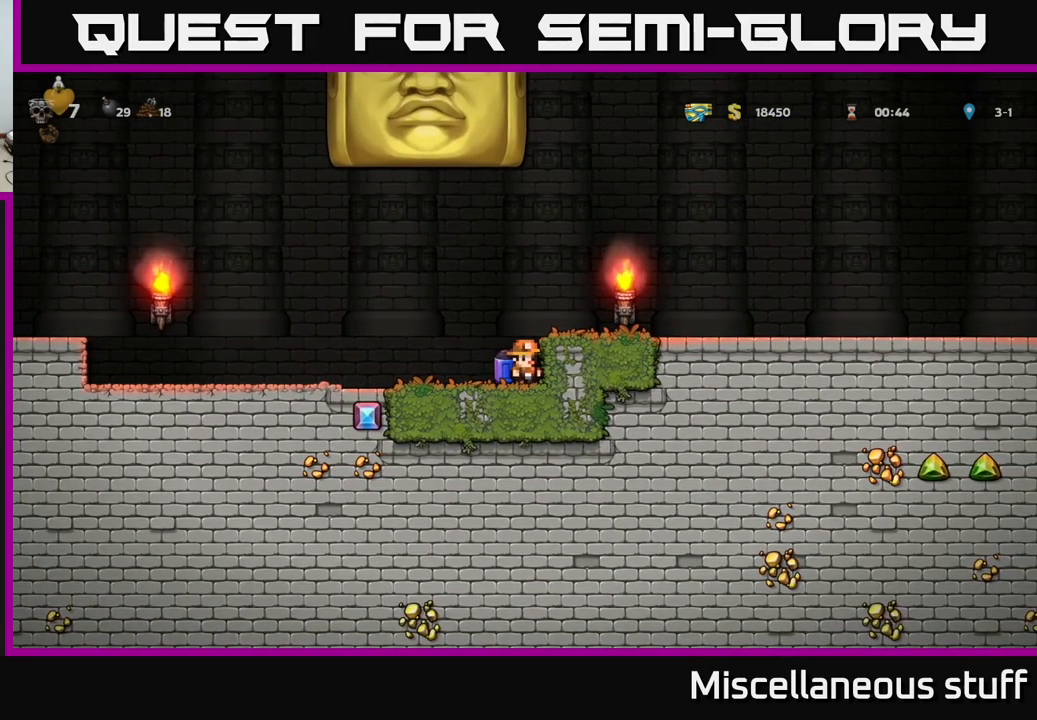
{"buttons": ["DPAD_LEFT"], "left_stick": "center", "events": []}
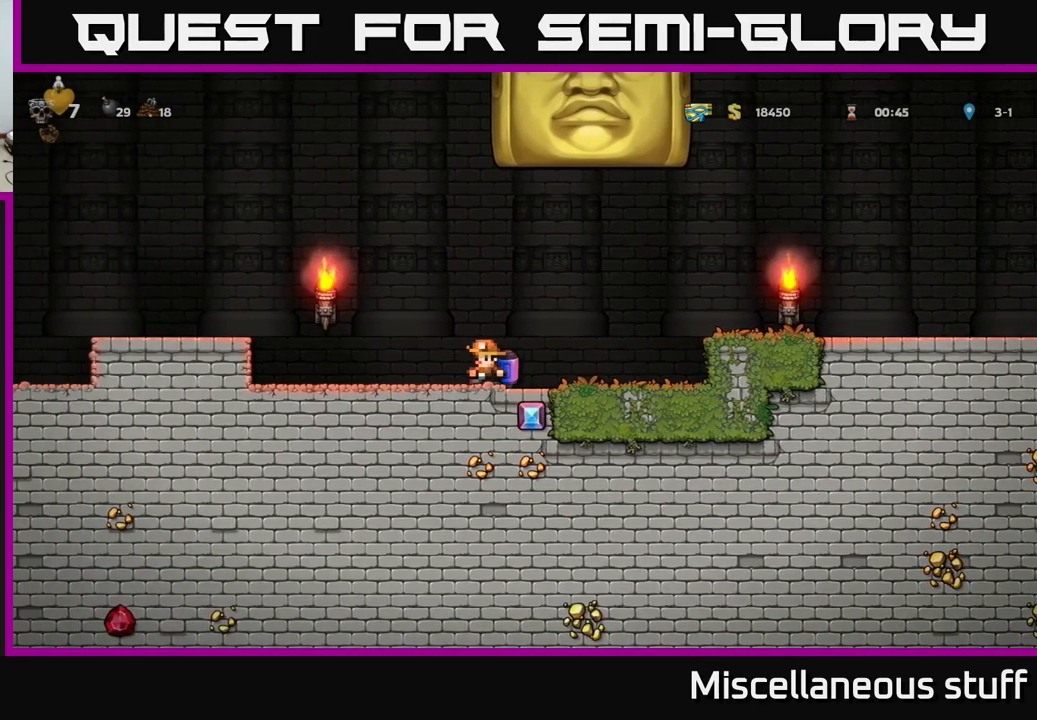
{"buttons": [], "left_stick": "center", "events": [[283, "DPAD_LEFT", "up"]]}
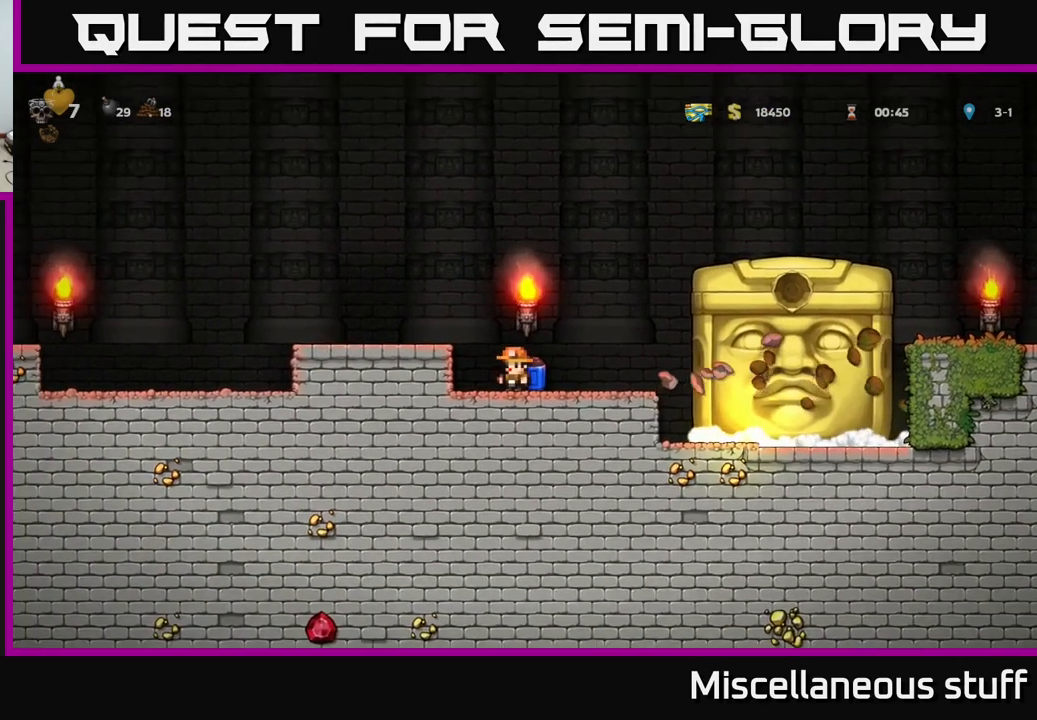
{"buttons": [], "left_stick": "center", "events": [[167, "DPAD_LEFT", "down"], [283, "DPAD_LEFT", "up"]]}
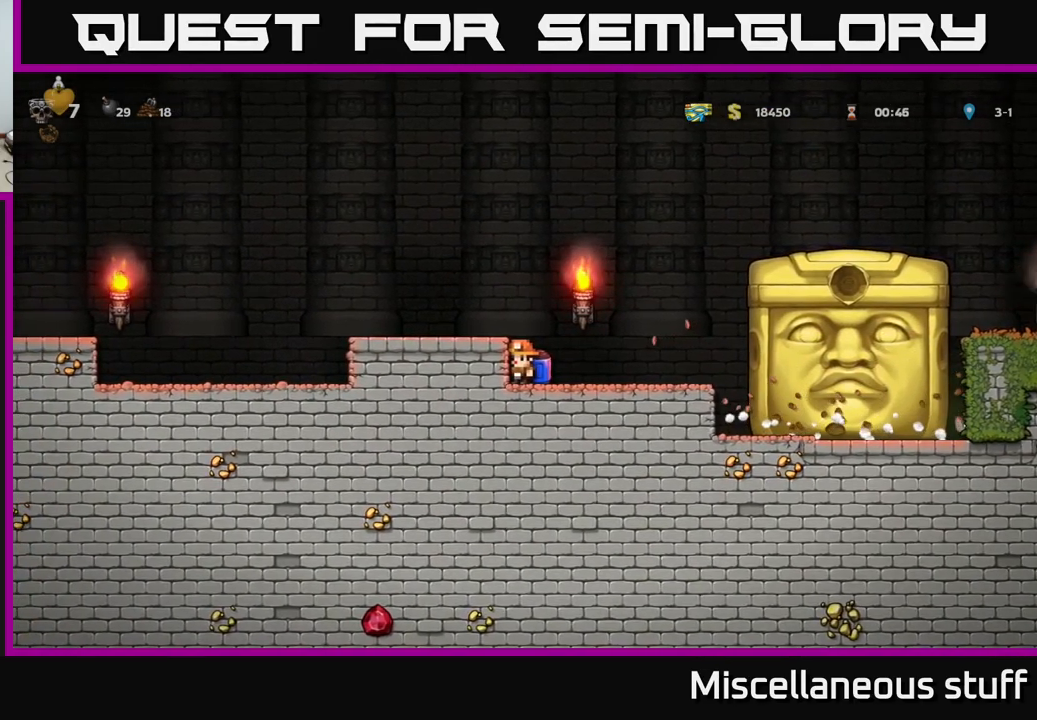
{"buttons": [], "left_stick": "center", "events": [[17, "DPAD_RIGHT", "down"], [50, "DPAD_RIGHT", "up"]]}
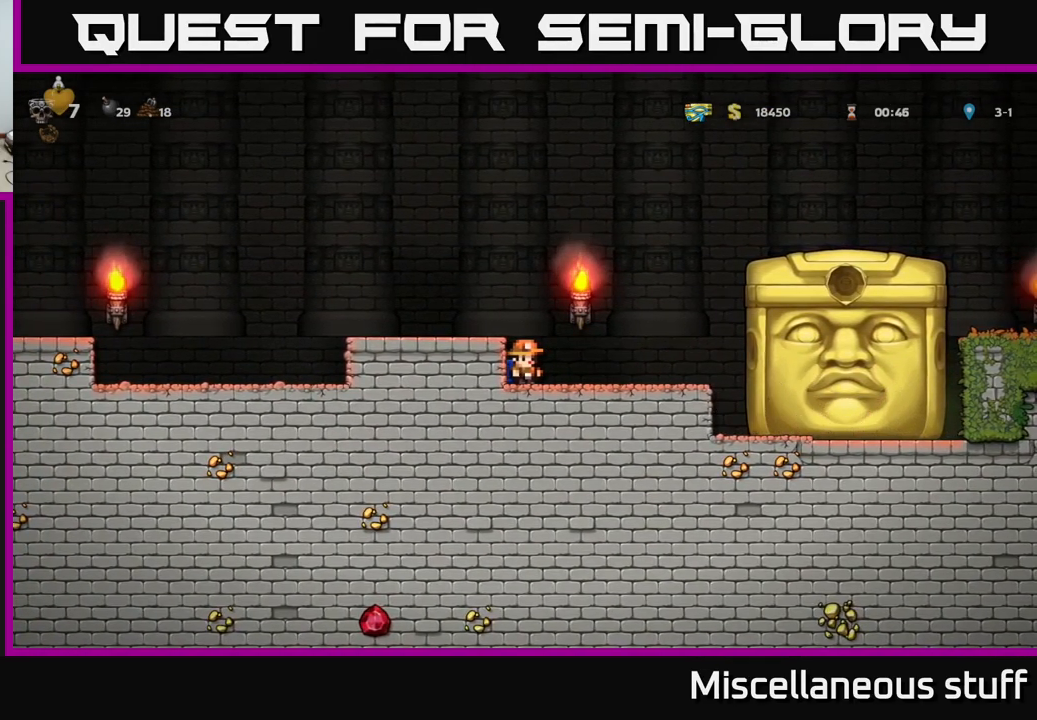
{"buttons": [], "left_stick": "center", "events": []}
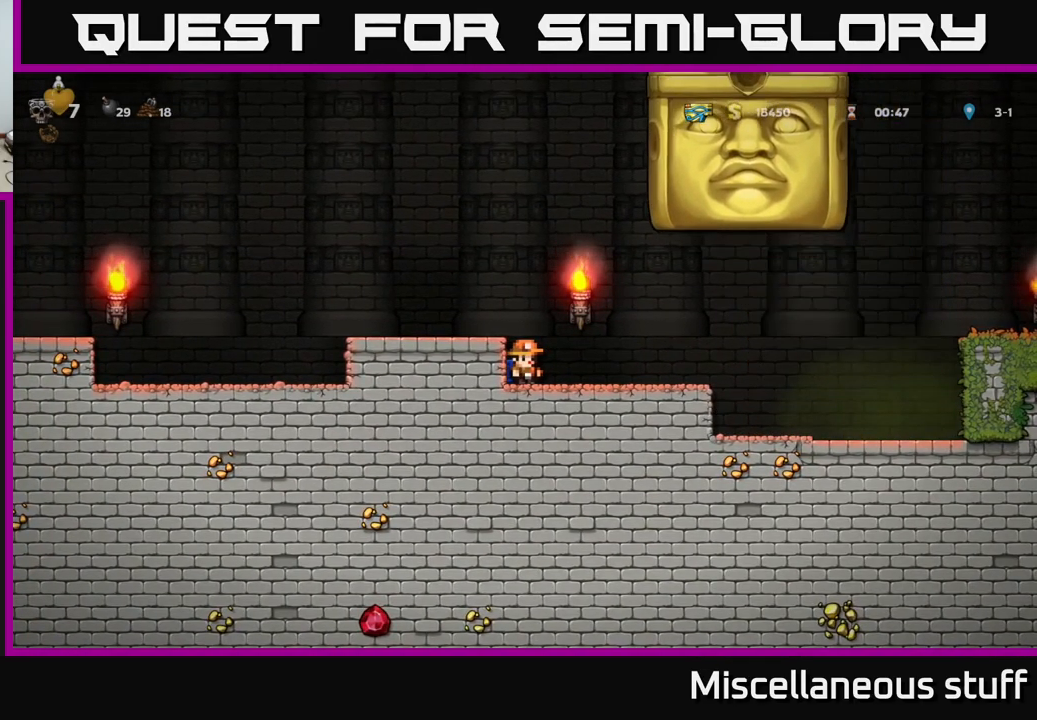
{"buttons": ["DPAD_RIGHT"], "left_stick": "center", "events": [[183, "DPAD_RIGHT", "down"]]}
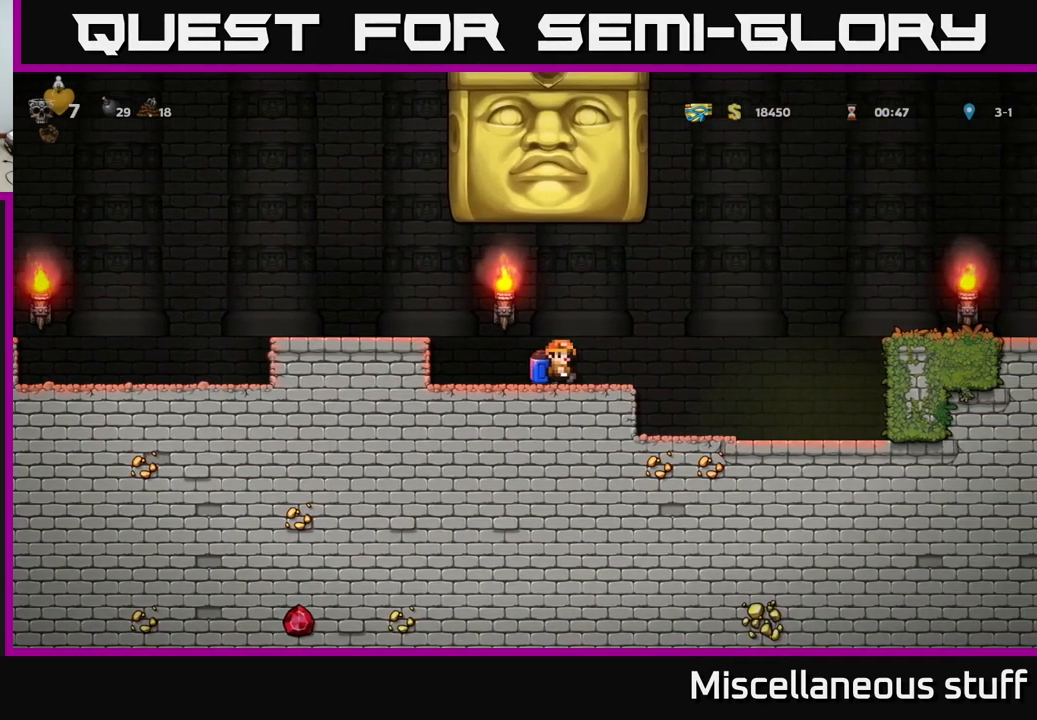
{"buttons": ["DPAD_RIGHT"], "left_stick": "center", "events": []}
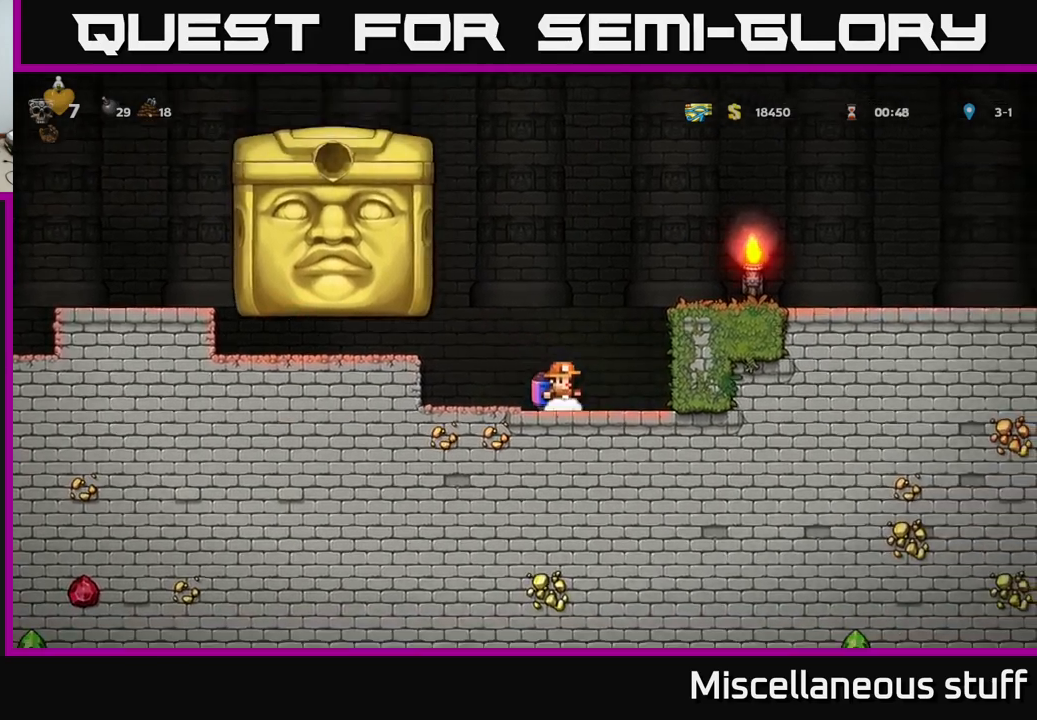
{"buttons": [], "left_stick": "center", "events": [[117, "DPAD_RIGHT", "up"], [284, "DPAD_LEFT", "down"], [350, "DPAD_LEFT", "up"]]}
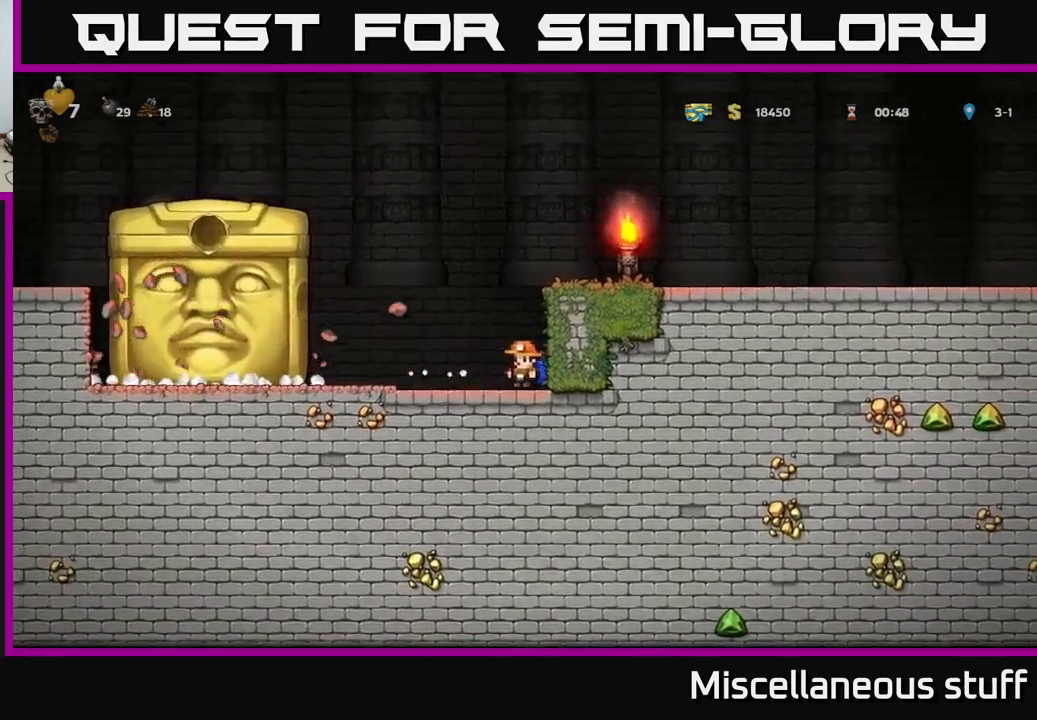
{"buttons": [], "left_stick": "center", "events": []}
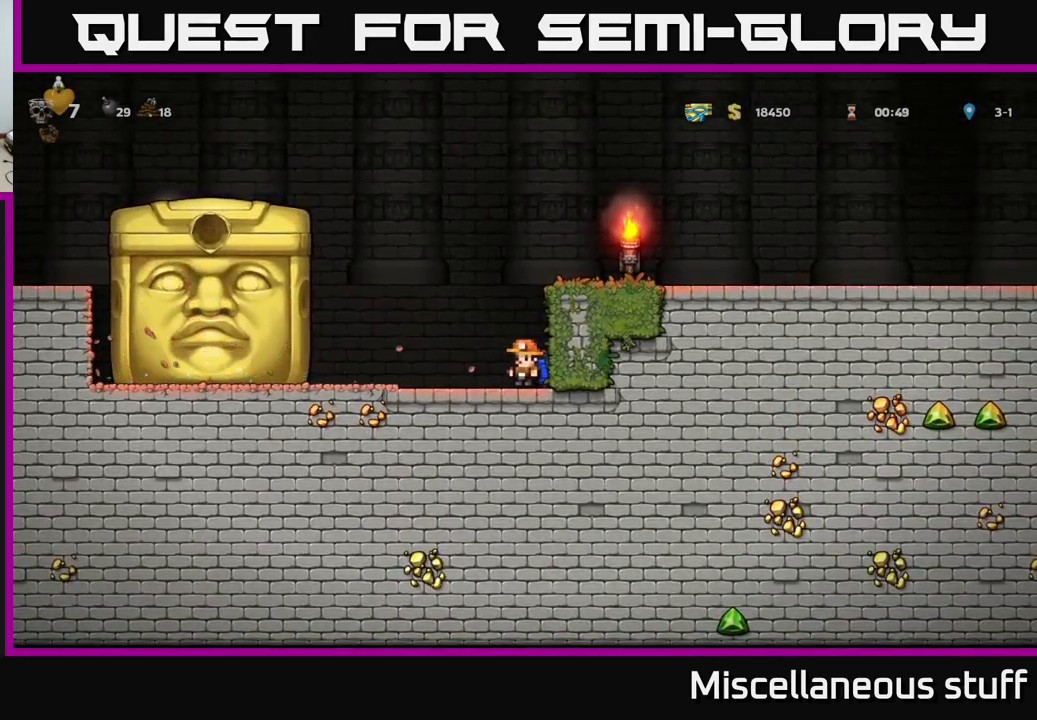
{"buttons": [], "left_stick": "center", "events": []}
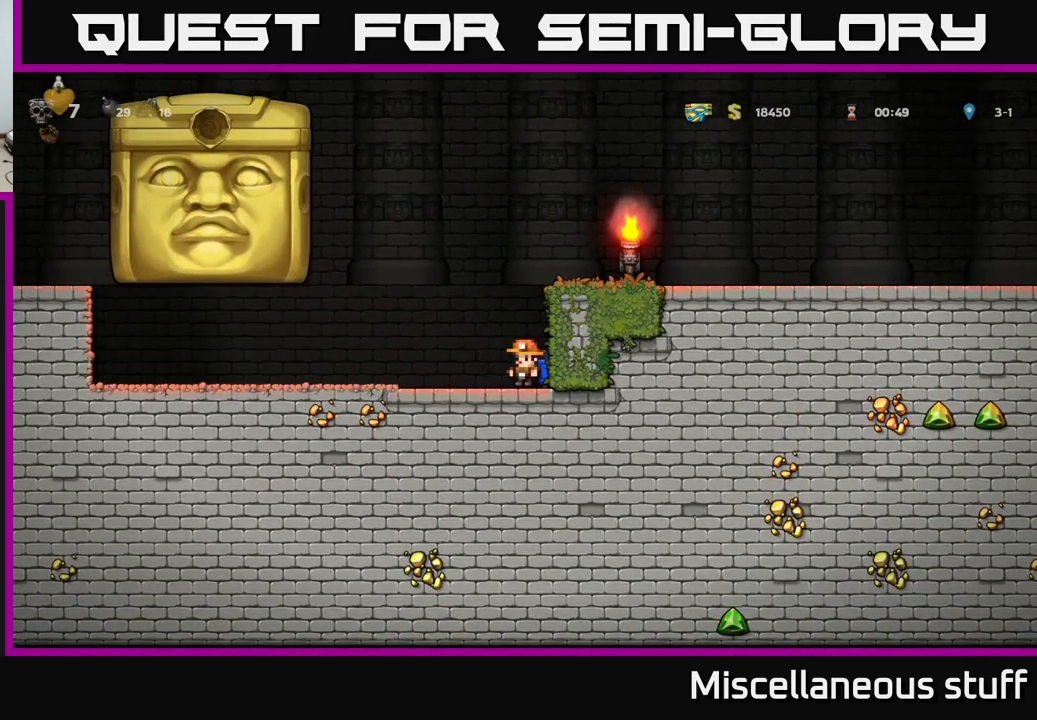
{"buttons": ["DPAD_LEFT"], "left_stick": "center", "events": [[400, "DPAD_LEFT", "down"]]}
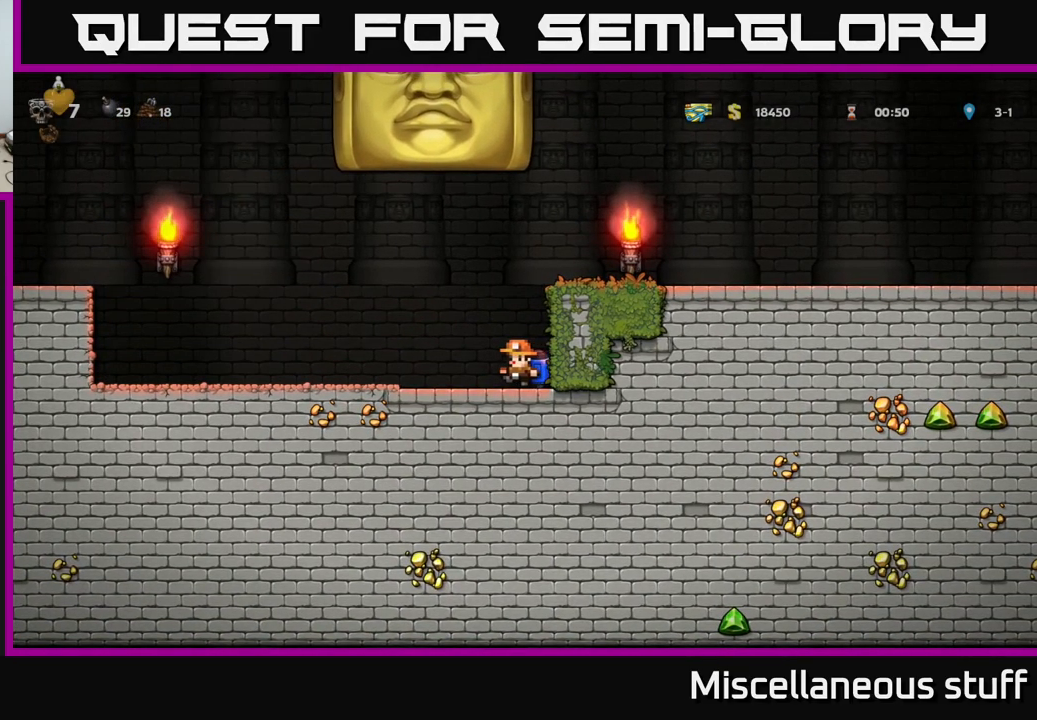
{"buttons": ["DPAD_LEFT"], "left_stick": "center", "events": []}
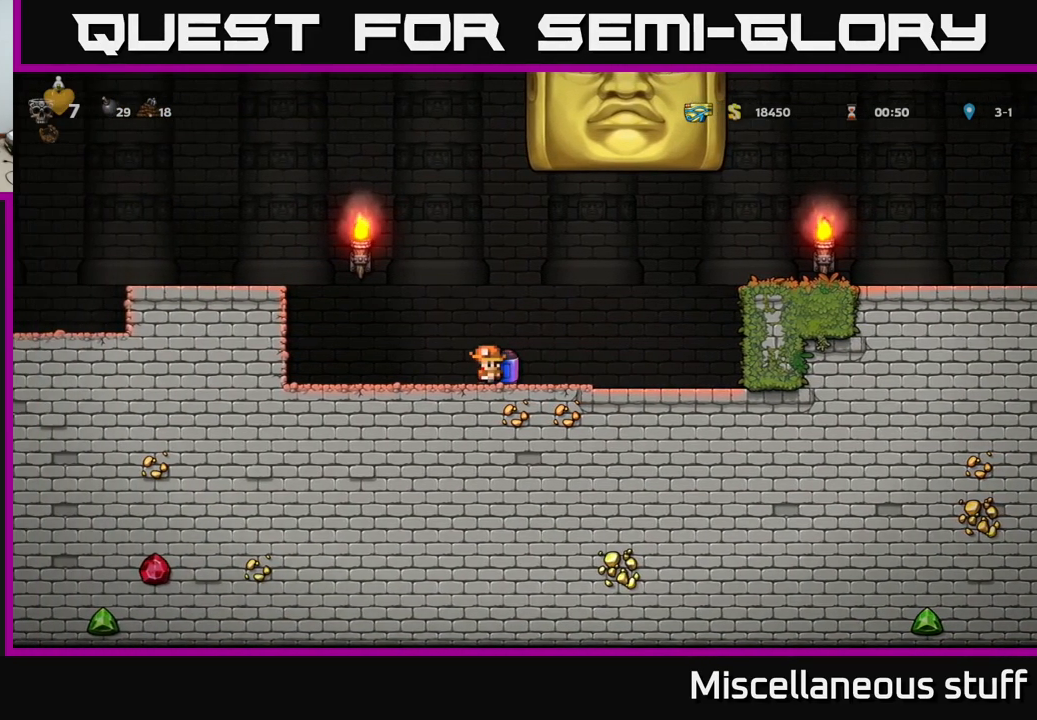
{"buttons": [], "left_stick": "center", "events": [[200, "DPAD_LEFT", "up"]]}
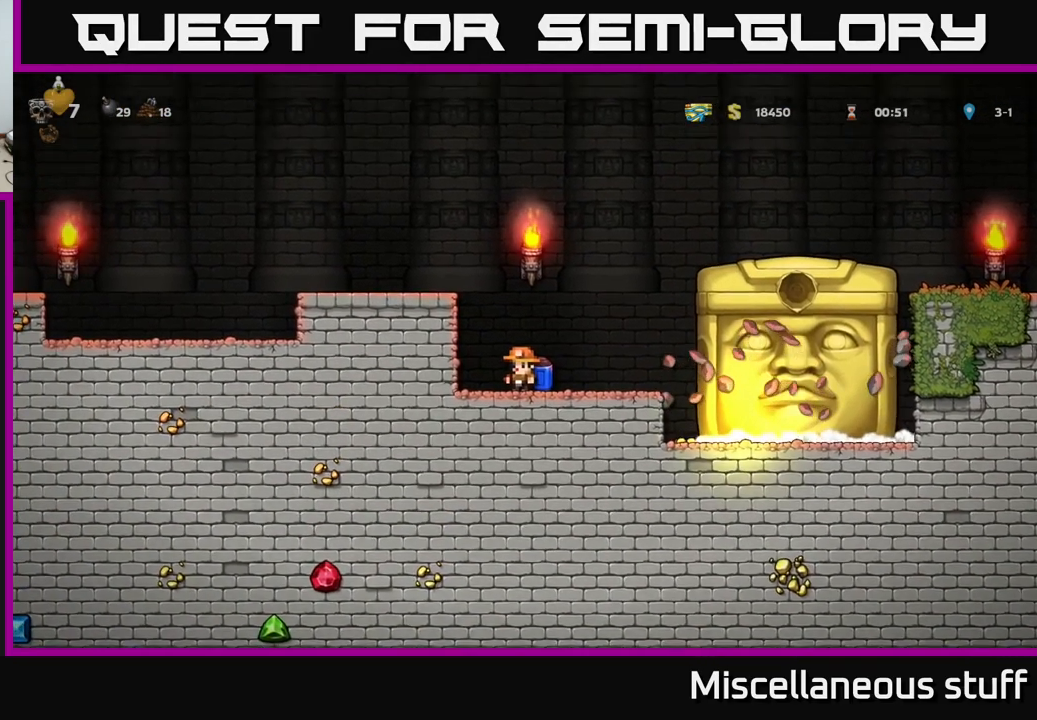
{"buttons": [], "left_stick": "center", "events": [[67, "DPAD_LEFT", "down"], [184, "DPAD_LEFT", "up"], [350, "DPAD_RIGHT", "down"], [400, "DPAD_RIGHT", "up"]]}